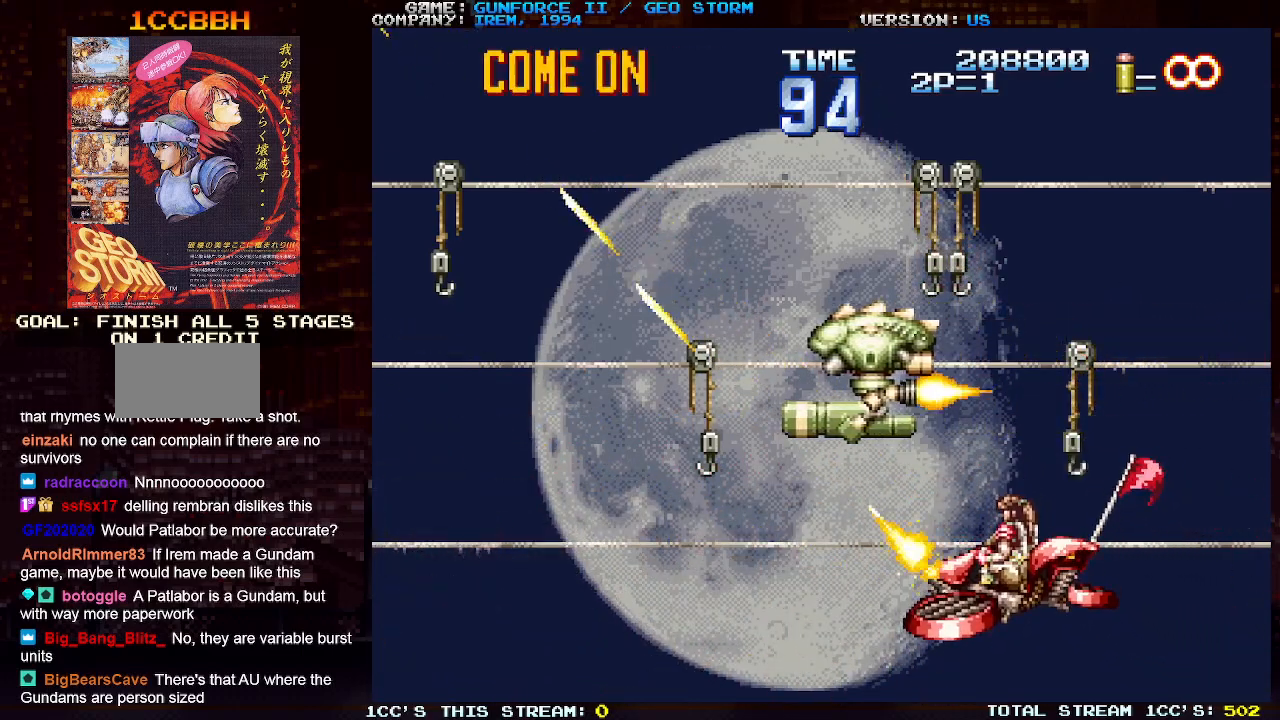
Gameplay with a controller (arcade stick); each line is a JSON object with the inputs held at the frame after it. "events" lists button and stick changes between this image and that frame as [ms after this image, input, new state], when the widget could be followed in between. Not read: L3 R3.
{"buttons": ["SQUARE"], "left_stick": "up-left", "events": [[50, "SQUARE", "up"], [133, "SQUARE", "down"], [217, "SQUARE", "up"], [267, "left_stick", "up-left"], [300, "SQUARE", "down"], [400, "SQUARE", "up"], [467, "SQUARE", "down"]]}
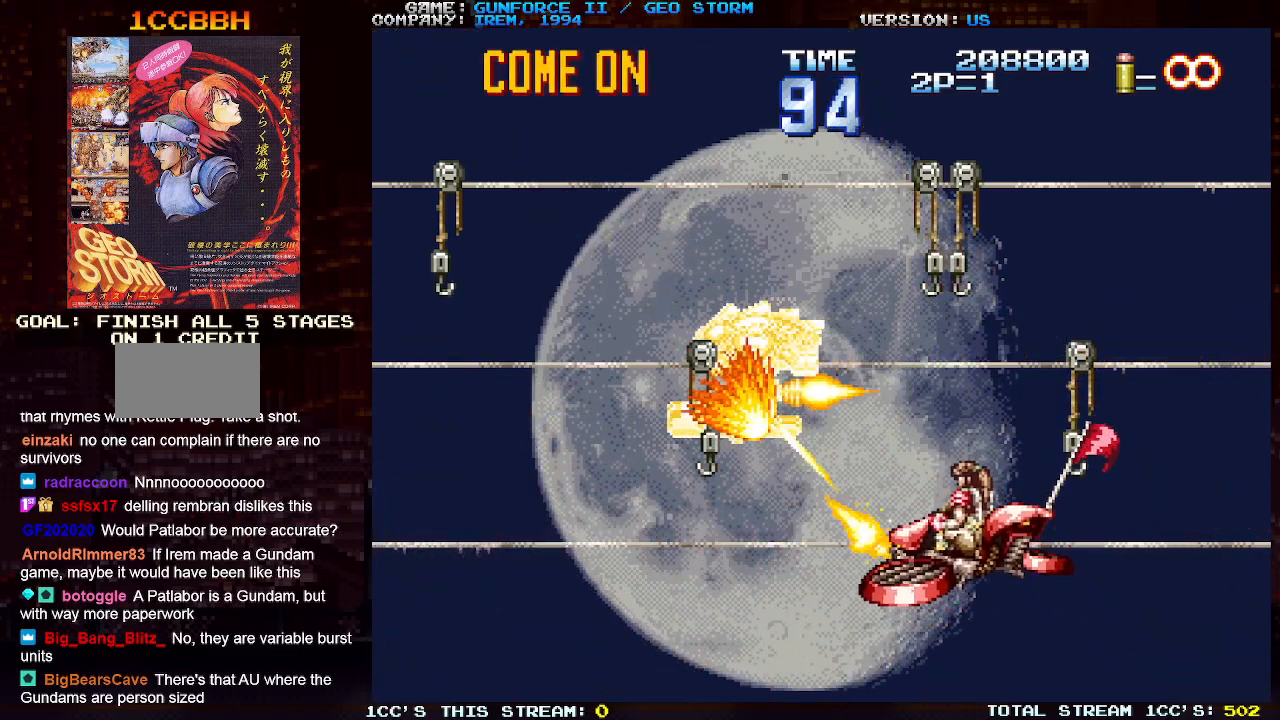
{"buttons": ["SQUARE"], "left_stick": "up-left", "events": [[67, "SQUARE", "up"], [133, "SQUARE", "down"], [200, "SQUARE", "up"], [283, "SQUARE", "down"], [350, "SQUARE", "up"], [417, "SQUARE", "down"]]}
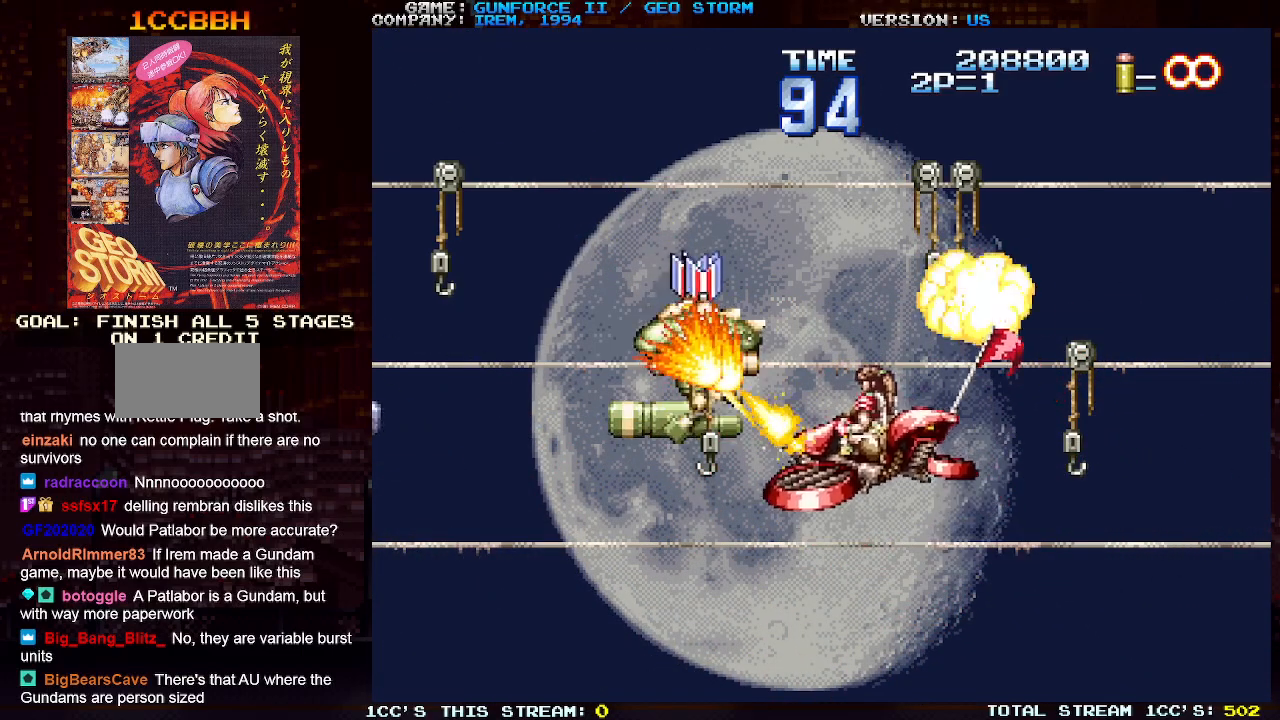
{"buttons": ["SQUARE"], "left_stick": "center", "events": [[17, "SQUARE", "up"], [83, "SQUARE", "down"], [117, "left_stick", "center"], [183, "SQUARE", "up"], [250, "SQUARE", "down"], [367, "SQUARE", "up"], [383, "left_stick", "down"], [450, "SQUARE", "down"], [450, "left_stick", "center"]]}
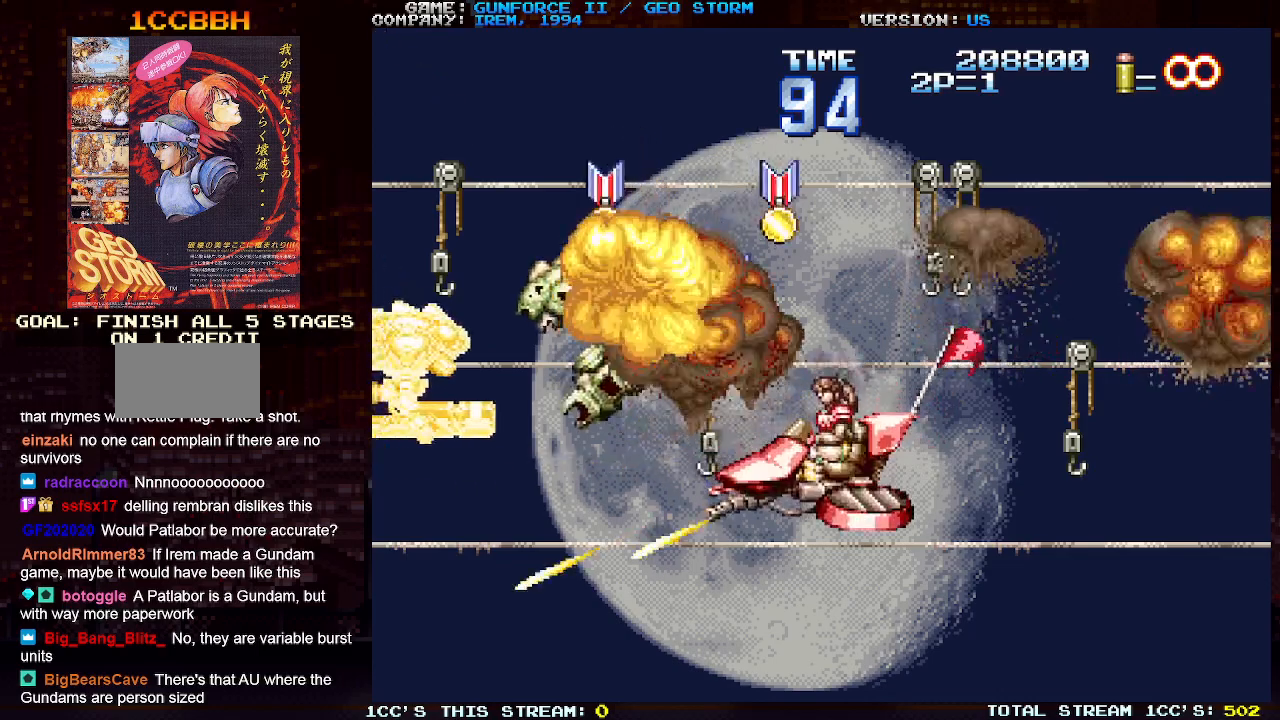
{"buttons": ["SQUARE"], "left_stick": "down-left", "events": [[17, "SQUARE", "up"], [33, "left_stick", "down"], [100, "SQUARE", "down"], [200, "SQUARE", "up"], [283, "SQUARE", "down"], [400, "SQUARE", "up"], [467, "SQUARE", "down"], [467, "left_stick", "down-left"]]}
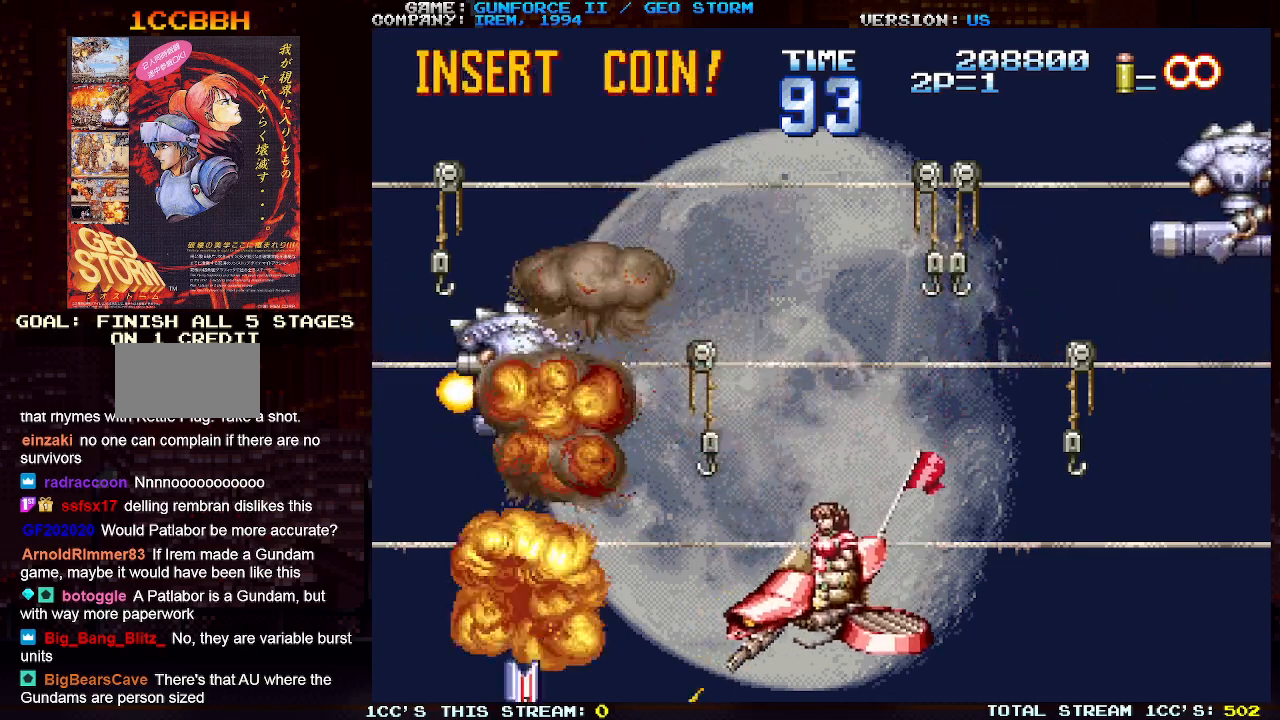
{"buttons": ["SQUARE"], "left_stick": "left", "events": [[67, "SQUARE", "up"], [150, "SQUARE", "down"], [183, "left_stick", "left"], [233, "SQUARE", "up"], [333, "SQUARE", "down"], [433, "SQUARE", "up"], [500, "SQUARE", "down"]]}
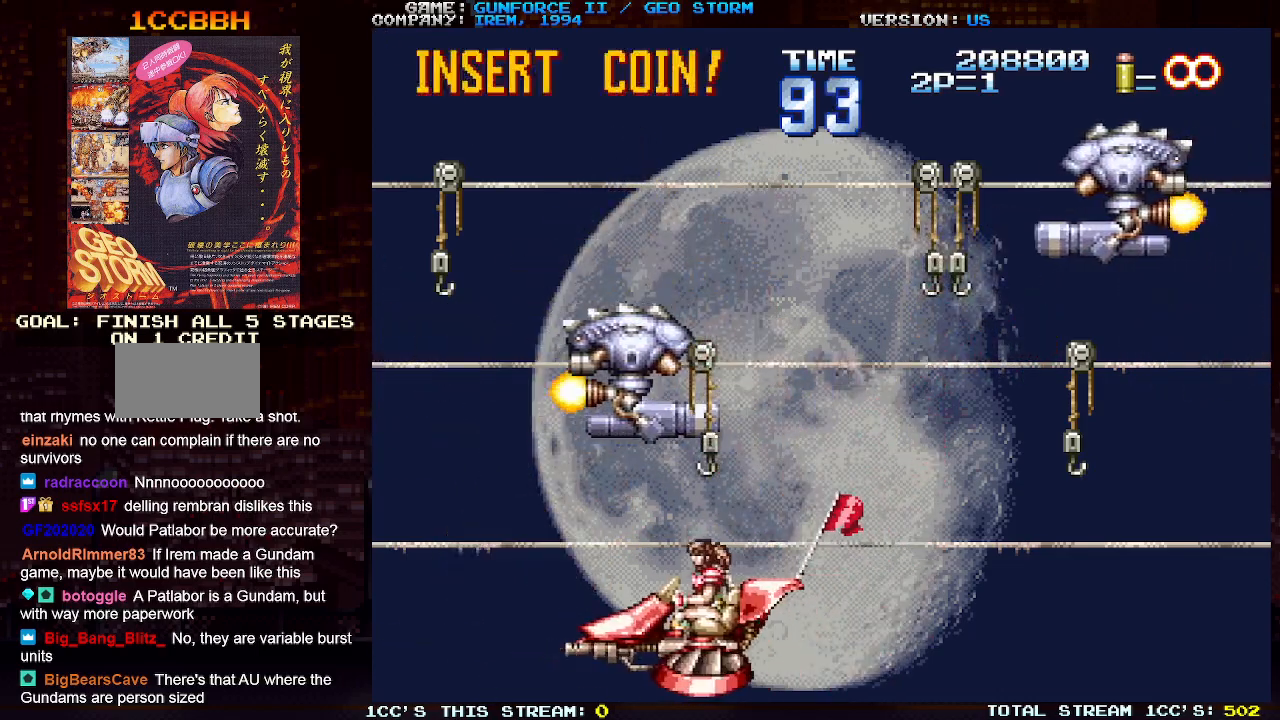
{"buttons": [], "left_stick": "up-right", "events": [[133, "SQUARE", "up"], [183, "SQUARE", "down"], [283, "SQUARE", "up"], [367, "left_stick", "up"], [417, "left_stick", "up-right"]]}
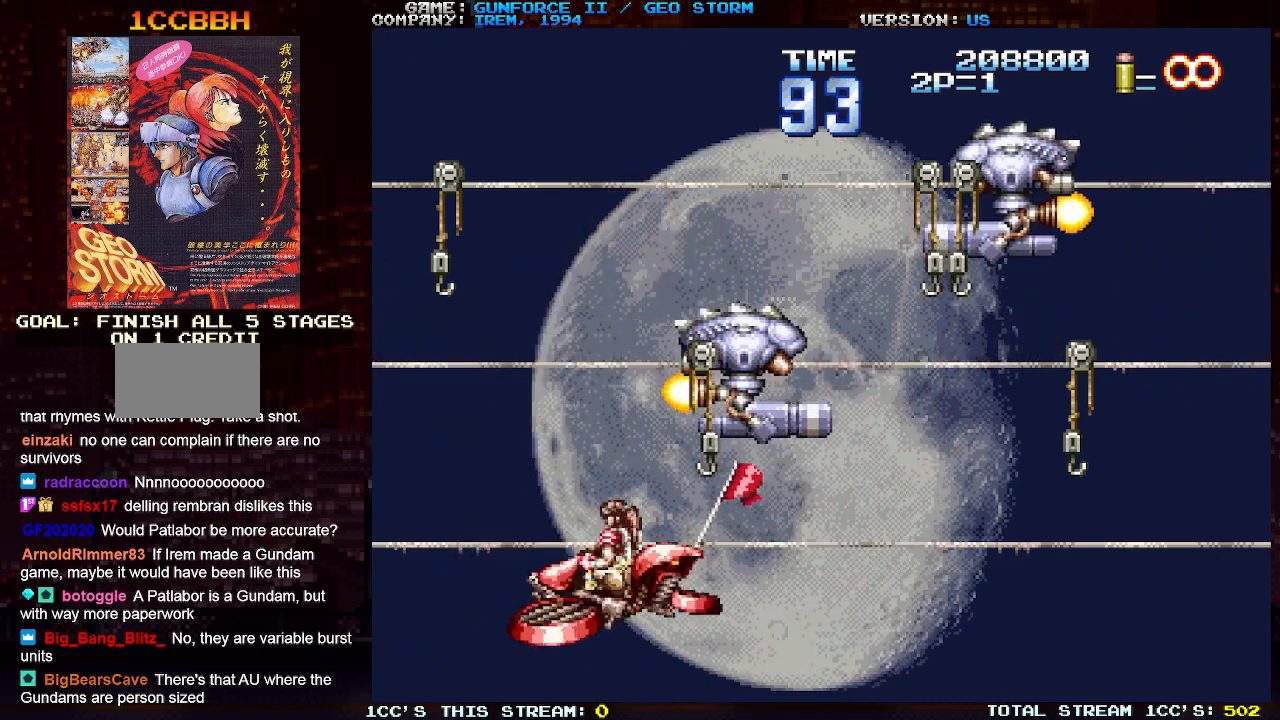
{"buttons": [], "left_stick": "center", "events": [[50, "SQUARE", "down"], [100, "SQUARE", "up"], [117, "left_stick", "center"], [167, "SQUARE", "down"], [233, "SQUARE", "up"], [300, "SQUARE", "down"], [367, "SQUARE", "up"], [400, "SQUARE", "down"], [467, "SQUARE", "up"]]}
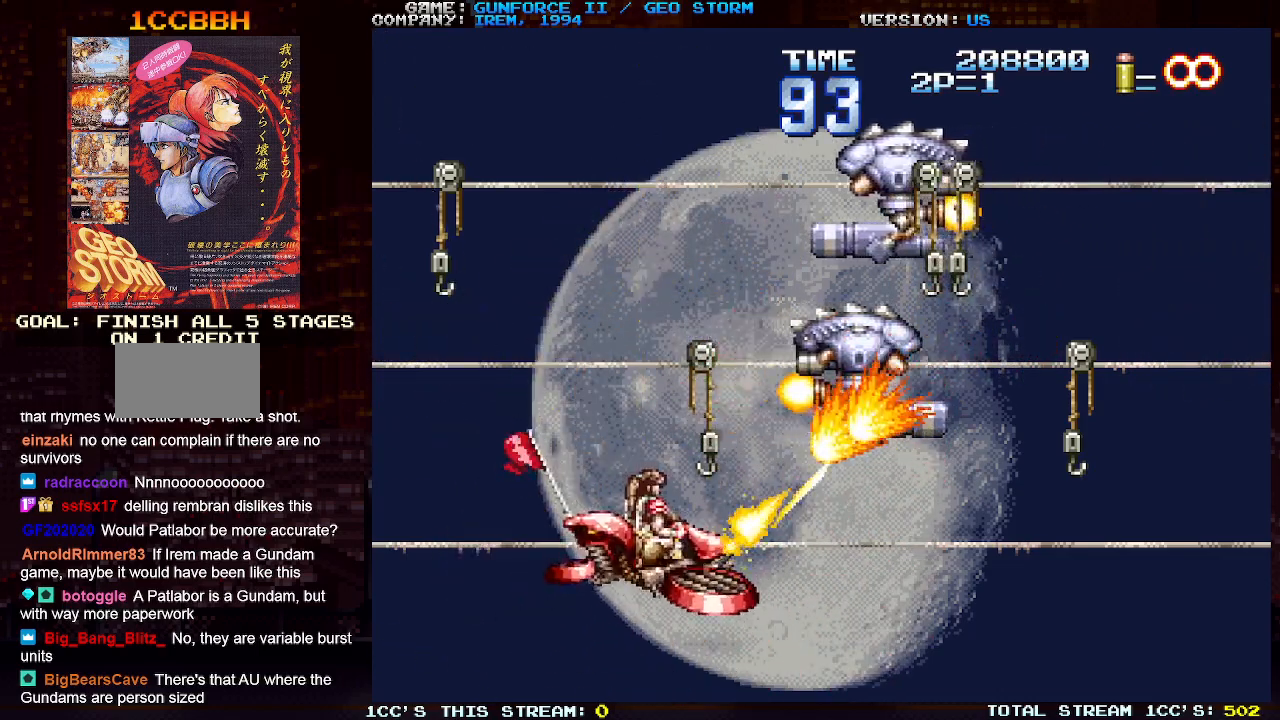
{"buttons": [], "left_stick": "right", "events": [[50, "SQUARE", "down"], [83, "SQUARE", "up"], [133, "SQUARE", "down"], [183, "SQUARE", "up"], [233, "left_stick", "right"], [283, "SQUARE", "down"], [350, "SQUARE", "up"], [383, "SQUARE", "down"], [433, "SQUARE", "up"]]}
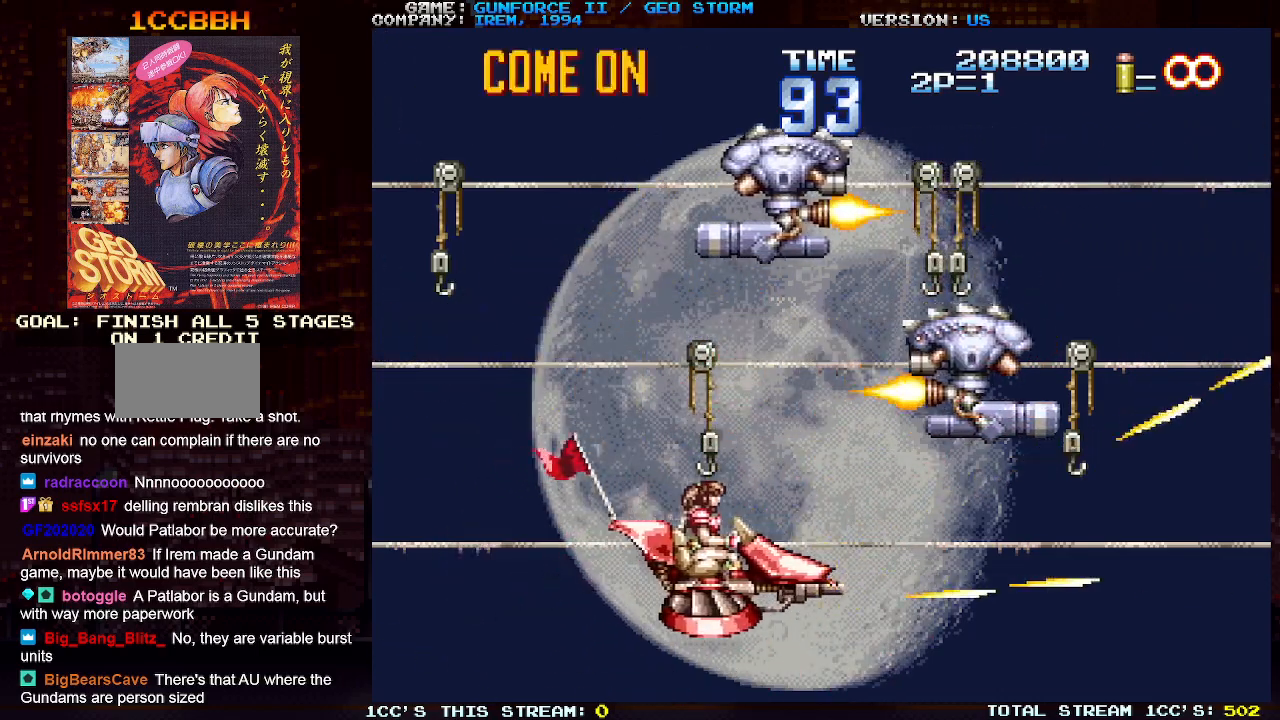
{"buttons": ["SQUARE"], "left_stick": "up-right", "events": [[17, "SQUARE", "down"], [67, "SQUARE", "up"], [117, "SQUARE", "down"], [183, "SQUARE", "up"], [283, "left_stick", "up-right"], [350, "SQUARE", "down"], [417, "SQUARE", "up"], [467, "SQUARE", "down"]]}
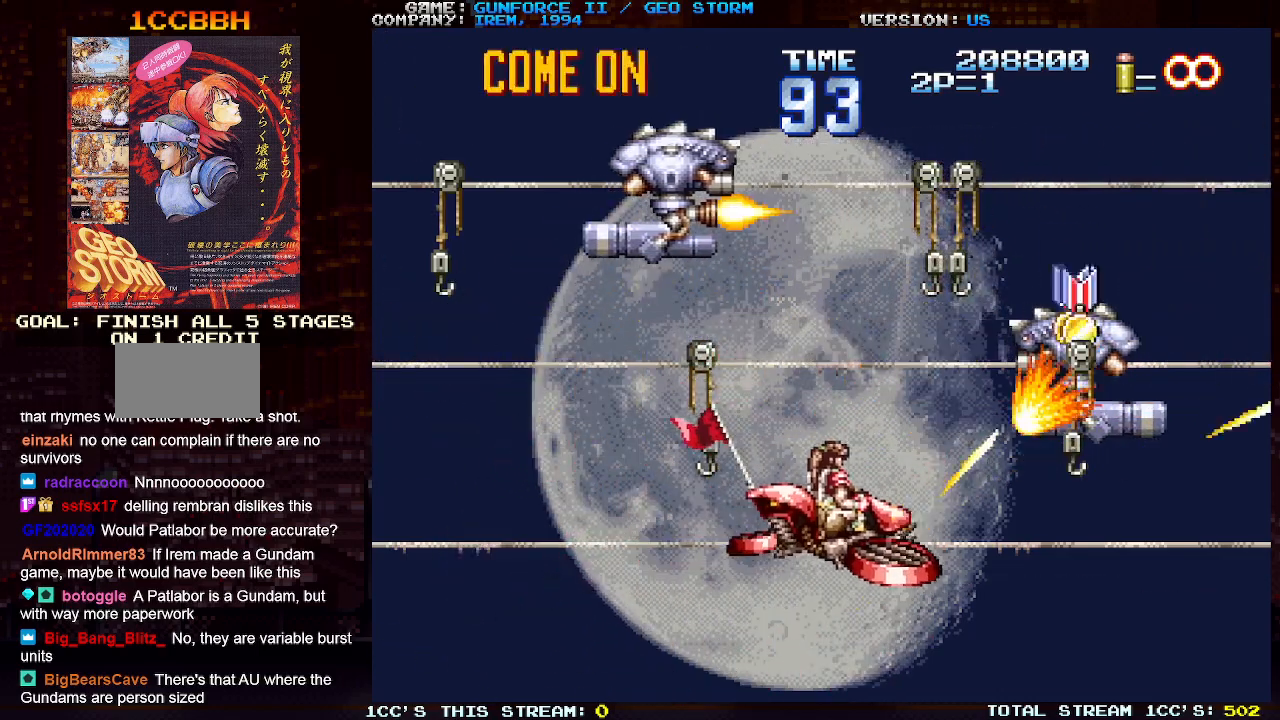
{"buttons": [], "left_stick": "up-left", "events": [[33, "SQUARE", "up"], [67, "SQUARE", "down"], [100, "left_stick", "up-left"], [150, "SQUARE", "up"], [200, "SQUARE", "down"], [267, "SQUARE", "up"], [283, "SQUARE", "down"], [367, "SQUARE", "up"], [433, "SQUARE", "down"], [483, "SQUARE", "up"]]}
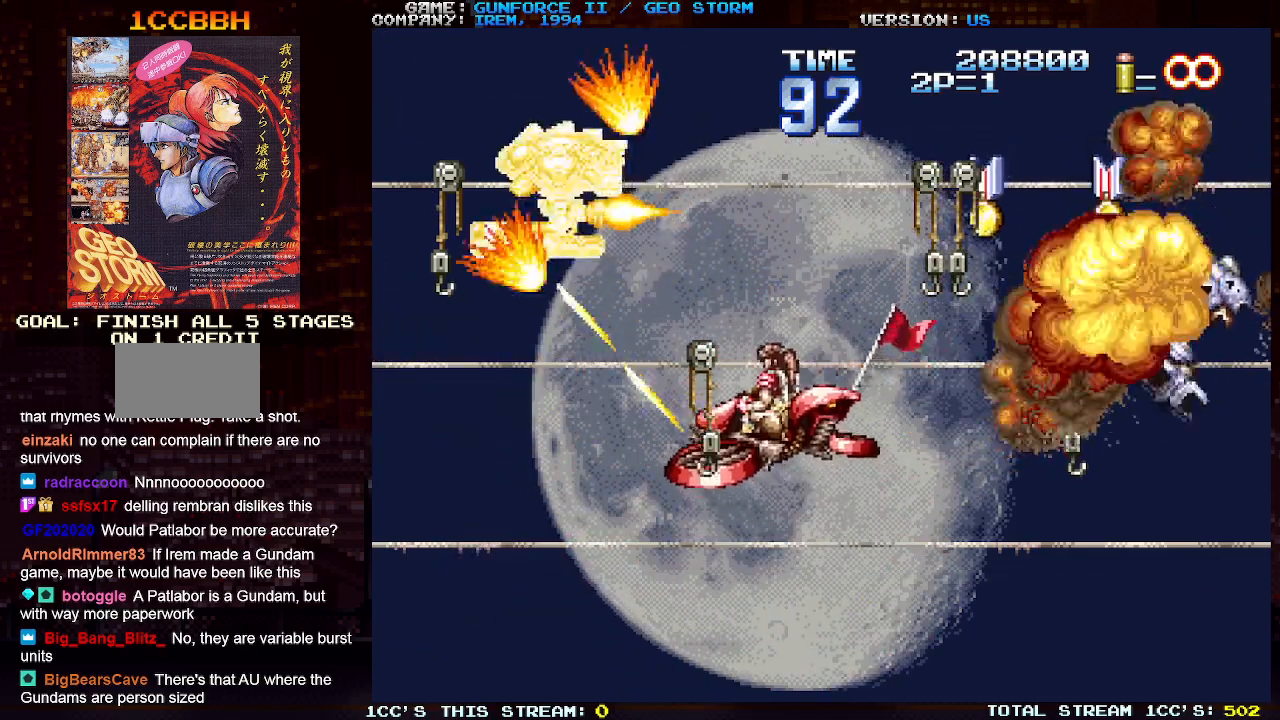
{"buttons": ["SQUARE"], "left_stick": "center", "events": [[33, "SQUARE", "down"], [100, "SQUARE", "up"], [167, "SQUARE", "down"], [183, "left_stick", "center"], [233, "SQUARE", "up"], [267, "SQUARE", "down"], [317, "SQUARE", "up"], [400, "SQUARE", "down"], [467, "SQUARE", "up"], [483, "SQUARE", "down"]]}
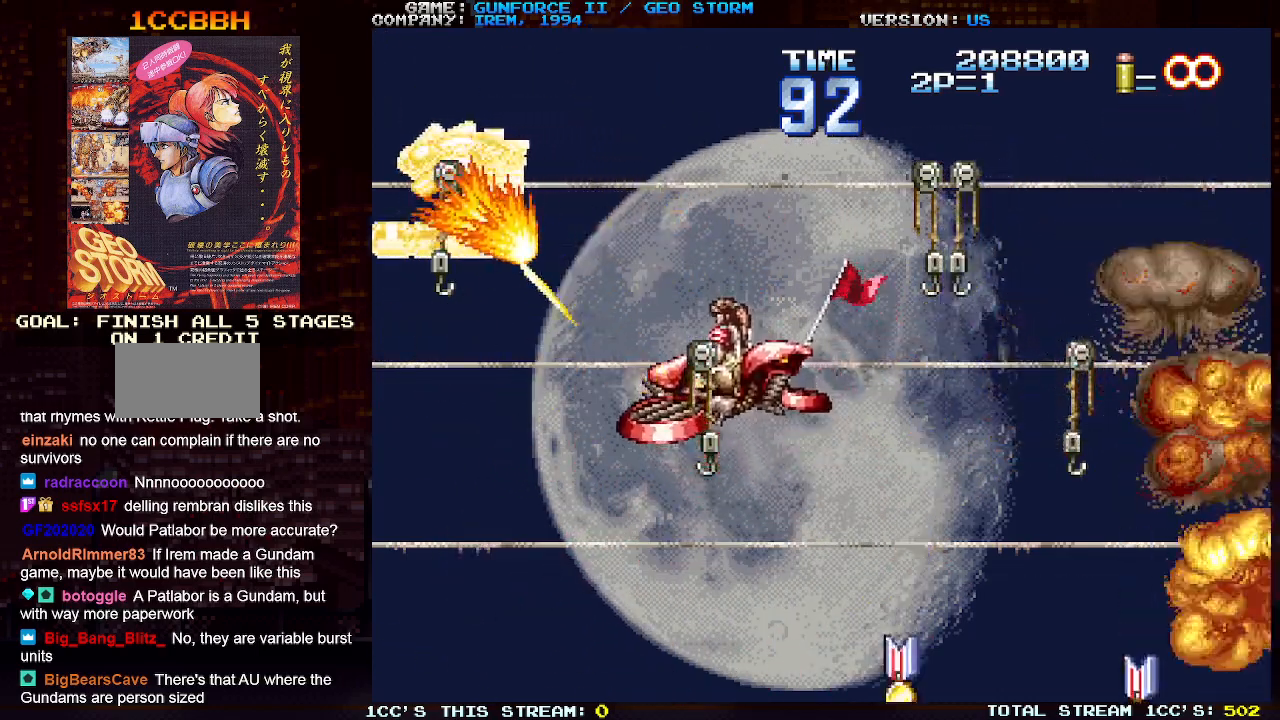
{"buttons": ["SQUARE"], "left_stick": "center", "events": [[50, "SQUARE", "up"], [117, "SQUARE", "down"], [167, "SQUARE", "up"], [217, "SQUARE", "down"], [283, "SQUARE", "up"], [333, "SQUARE", "down"], [400, "SQUARE", "up"], [433, "SQUARE", "down"]]}
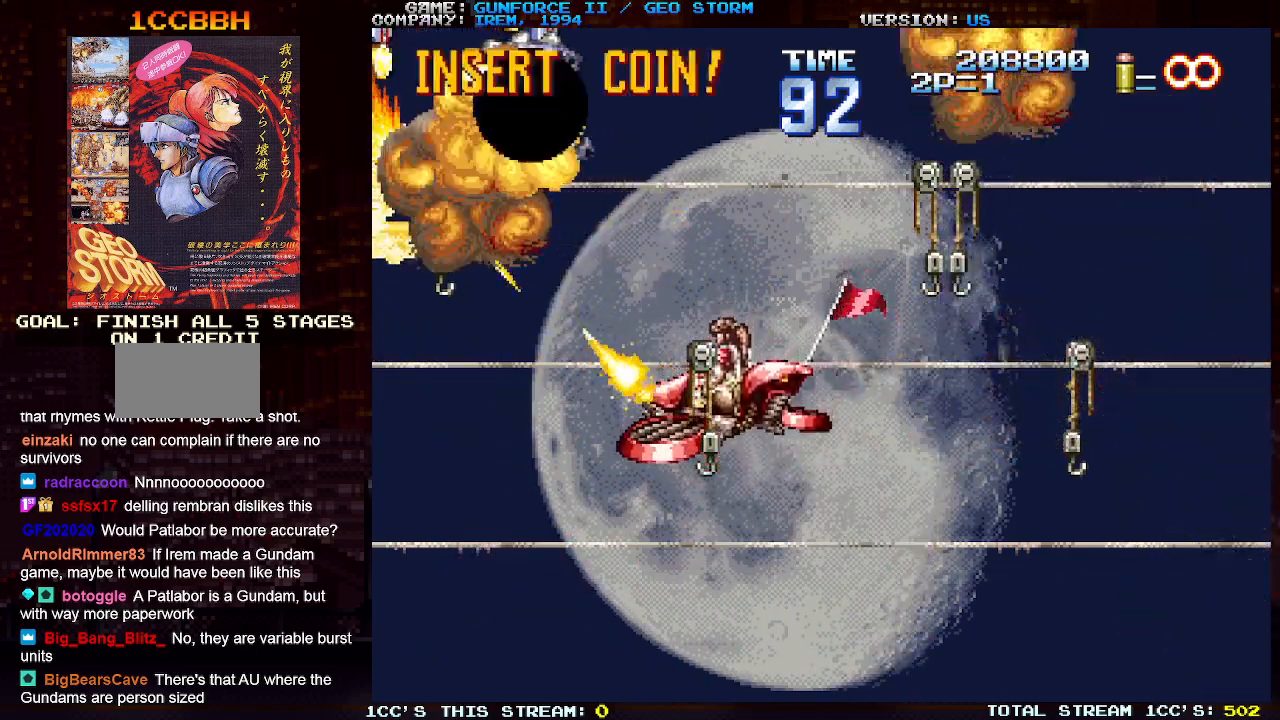
{"buttons": [], "left_stick": "down-left", "events": [[17, "SQUARE", "up"], [67, "SQUARE", "down"], [100, "SQUARE", "up"], [167, "SQUARE", "down"], [217, "left_stick", "down"], [250, "SQUARE", "up"], [283, "SQUARE", "down"], [300, "left_stick", "down-left"], [383, "SQUARE", "up"], [400, "SQUARE", "down"], [500, "SQUARE", "up"]]}
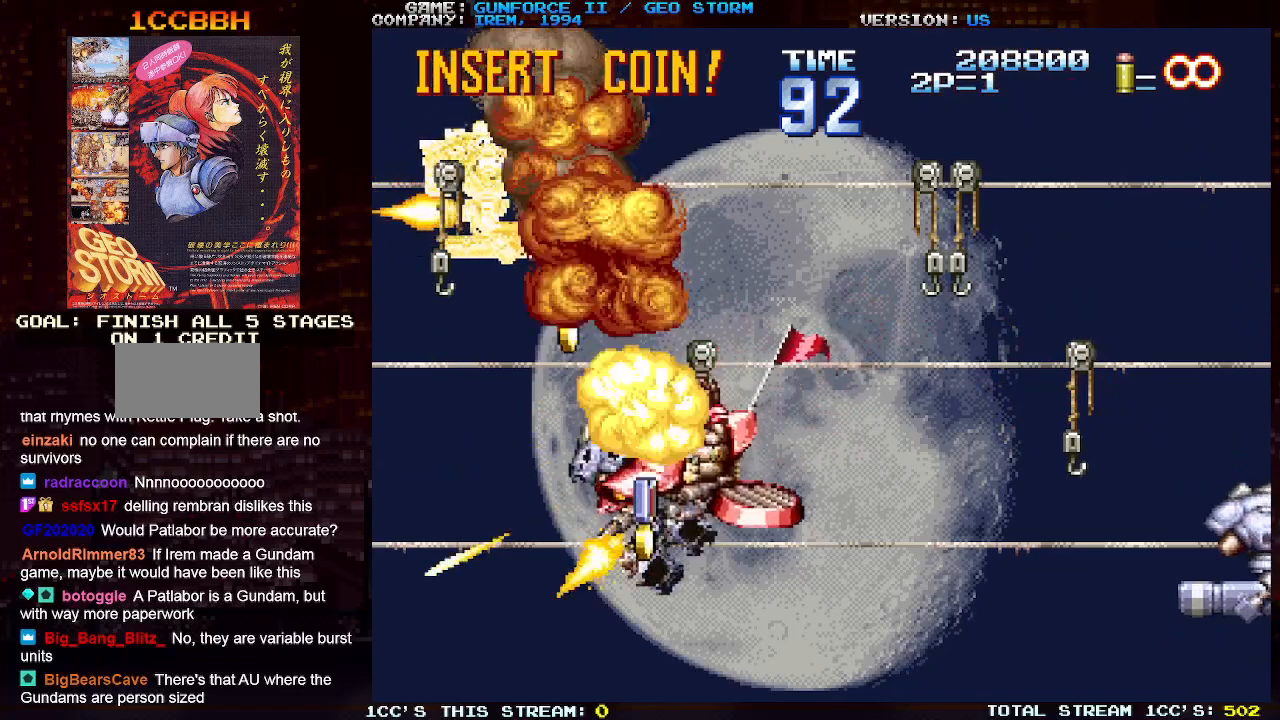
{"buttons": [], "left_stick": "up-left", "events": [[33, "SQUARE", "down"], [117, "SQUARE", "up"], [150, "SQUARE", "down"], [200, "left_stick", "left"], [250, "SQUARE", "up"], [417, "SQUARE", "down"], [450, "left_stick", "up-left"], [483, "SQUARE", "up"]]}
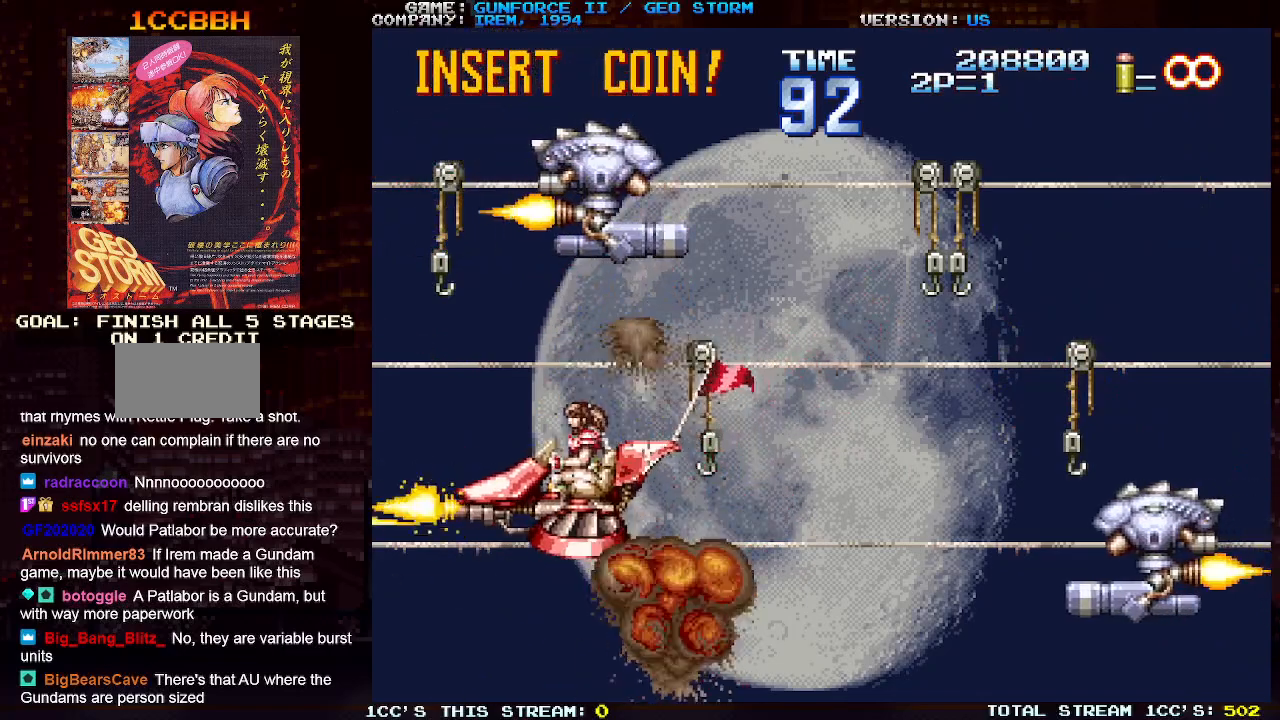
{"buttons": [], "left_stick": "up-right", "events": [[250, "left_stick", "up-right"], [283, "SQUARE", "down"], [350, "SQUARE", "up"], [433, "SQUARE", "down"], [483, "SQUARE", "up"]]}
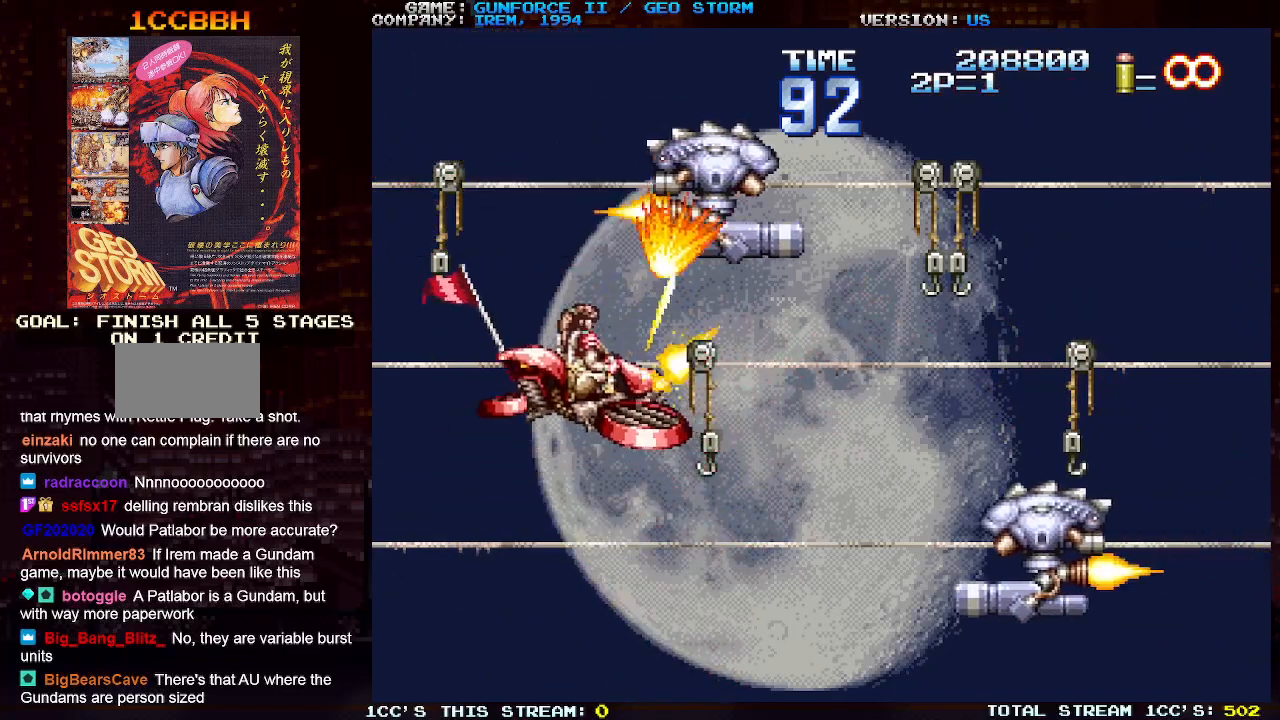
{"buttons": ["SQUARE"], "left_stick": "center", "events": [[17, "SQUARE", "down"], [83, "SQUARE", "up"], [133, "SQUARE", "down"], [183, "left_stick", "center"], [200, "SQUARE", "up"], [233, "SQUARE", "down"], [317, "SQUARE", "up"], [383, "SQUARE", "down"], [433, "SQUARE", "up"], [483, "SQUARE", "down"]]}
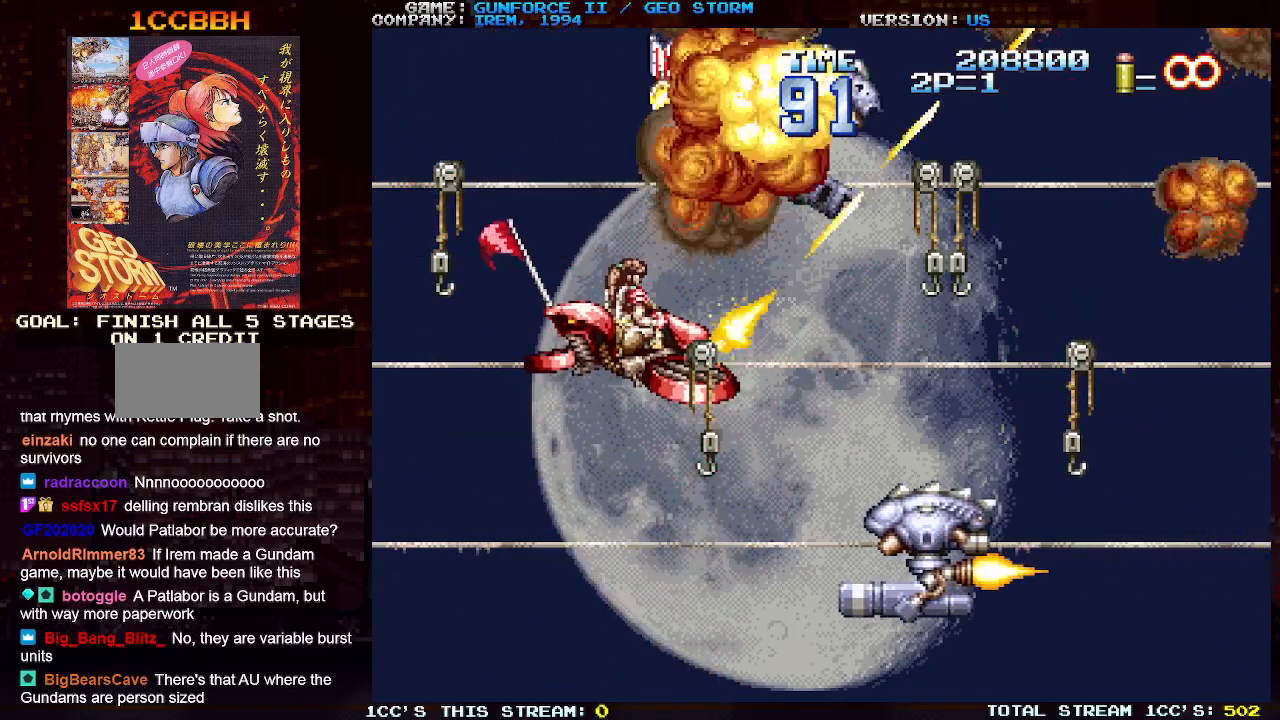
{"buttons": [], "left_stick": "up-right", "events": [[17, "left_stick", "right"], [67, "SQUARE", "up"], [133, "SQUARE", "down"], [200, "SQUARE", "up"], [217, "SQUARE", "down"], [317, "SQUARE", "up"], [500, "left_stick", "up-right"]]}
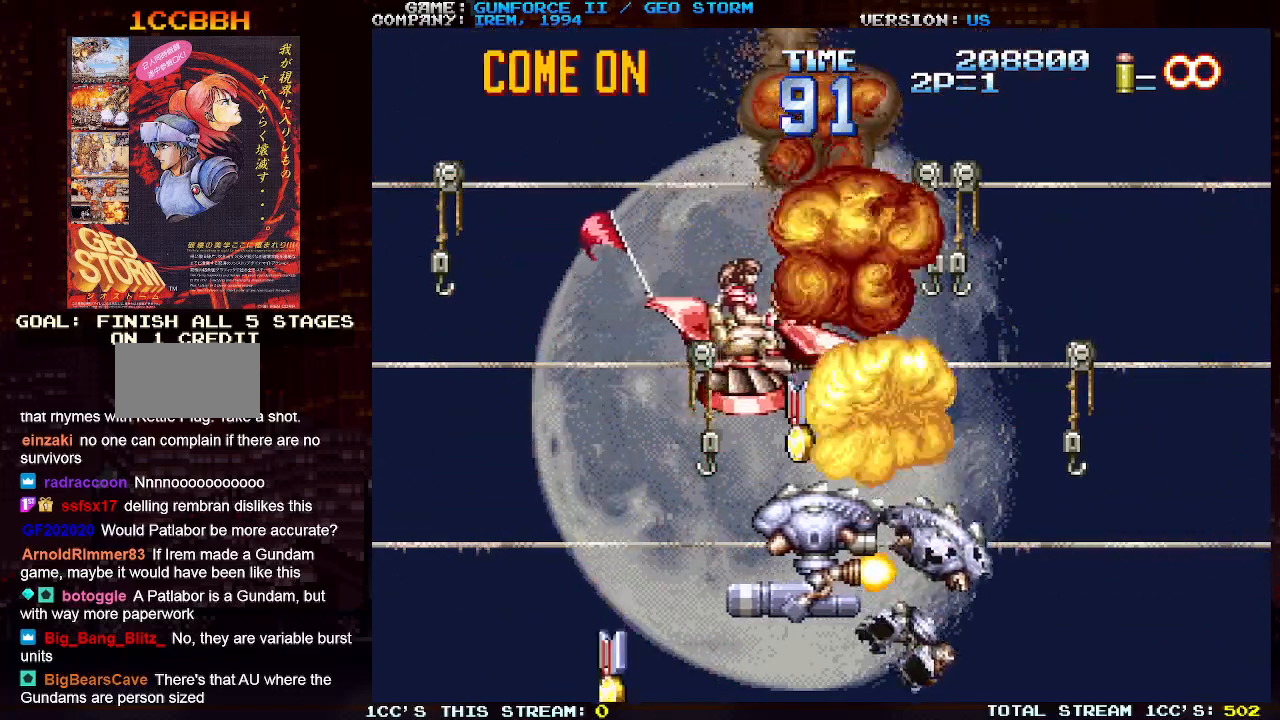
{"buttons": [], "left_stick": "down", "events": [[17, "SQUARE", "down"], [100, "SQUARE", "up"], [183, "left_stick", "right"], [200, "SQUARE", "down"], [283, "SQUARE", "up"], [467, "left_stick", "down"]]}
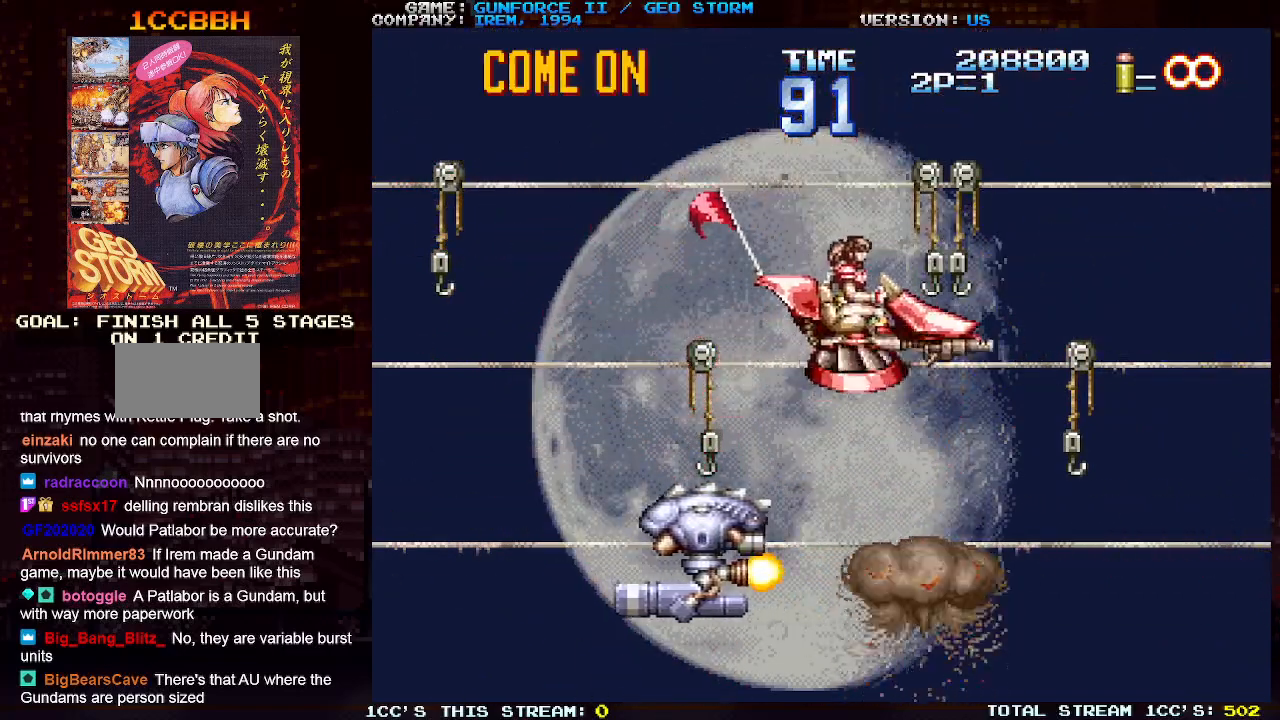
{"buttons": [], "left_stick": "center", "events": [[33, "left_stick", "down-left"], [100, "SQUARE", "down"], [167, "SQUARE", "up"], [233, "SQUARE", "down"], [317, "SQUARE", "up"], [383, "left_stick", "center"], [400, "SQUARE", "down"], [483, "SQUARE", "up"]]}
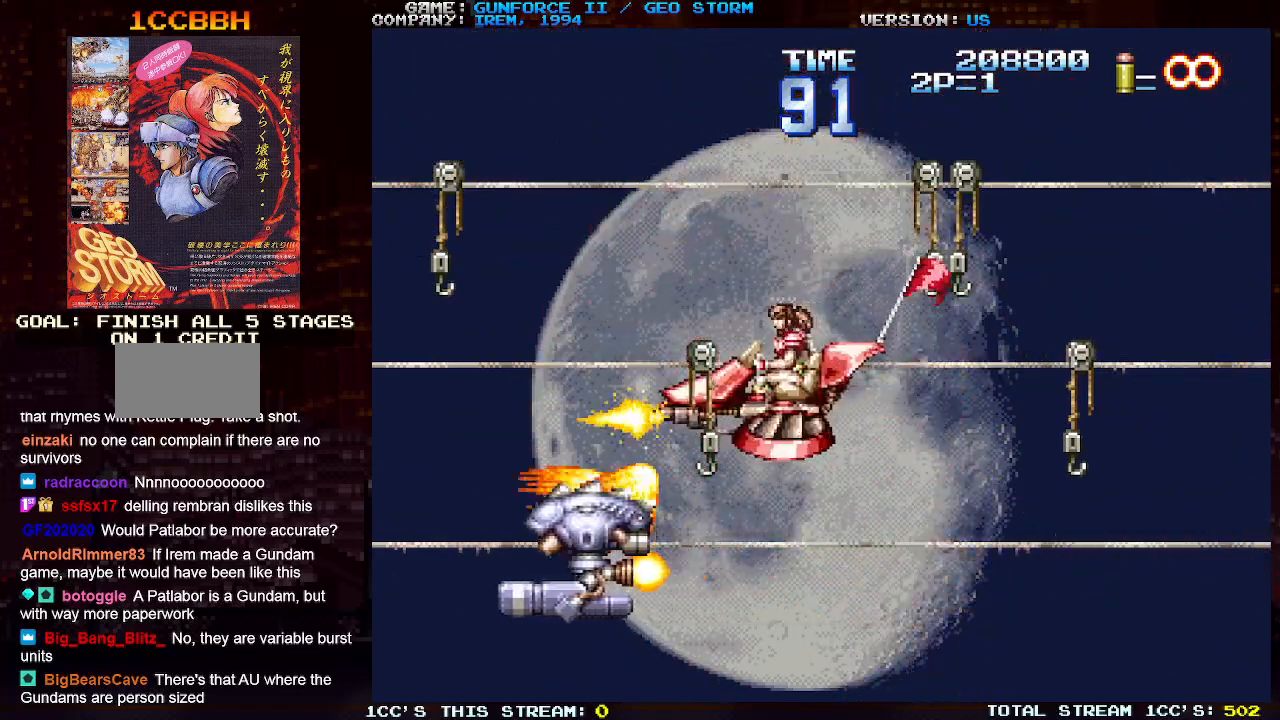
{"buttons": [], "left_stick": "center", "events": [[67, "SQUARE", "down"], [167, "SQUARE", "up"], [217, "SQUARE", "down"], [267, "left_stick", "down"], [317, "SQUARE", "up"], [383, "left_stick", "left"], [400, "SQUARE", "down"], [450, "left_stick", "center"], [483, "SQUARE", "up"]]}
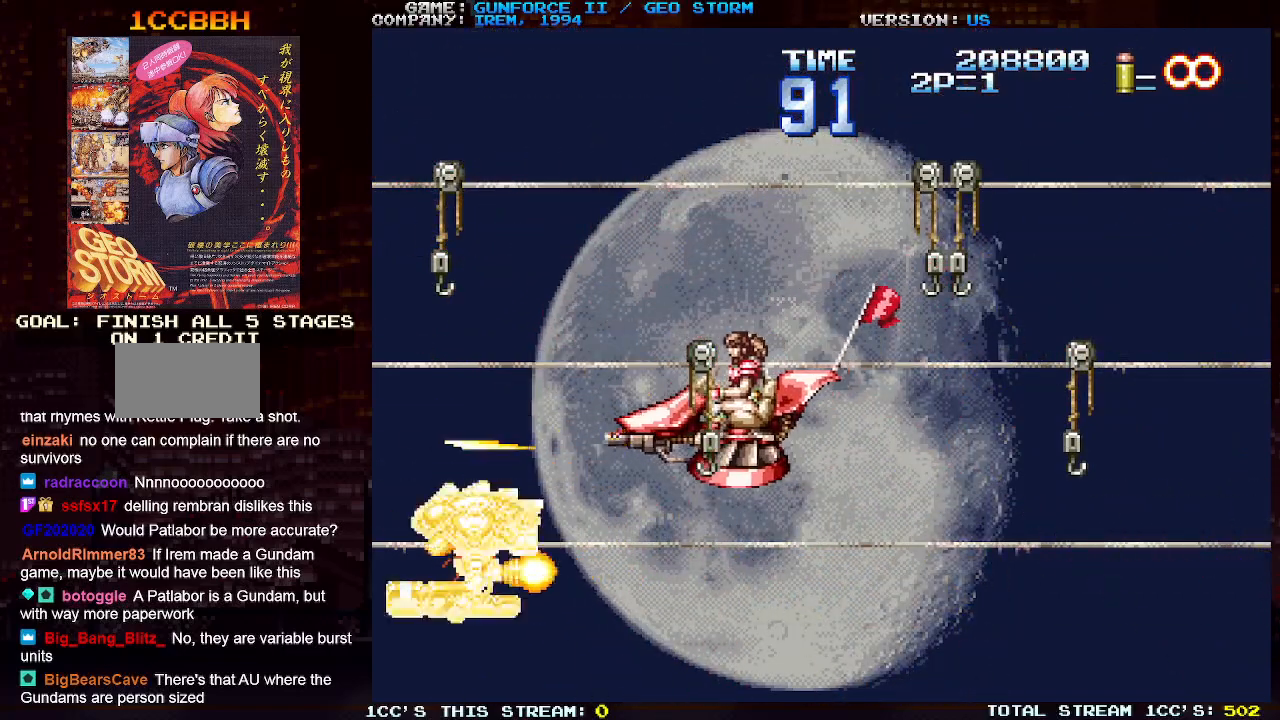
{"buttons": [], "left_stick": "center", "events": [[50, "SQUARE", "down"], [150, "SQUARE", "up"], [200, "left_stick", "down"], [217, "SQUARE", "down"], [300, "SQUARE", "up"], [333, "left_stick", "center"], [383, "SQUARE", "down"], [467, "SQUARE", "up"]]}
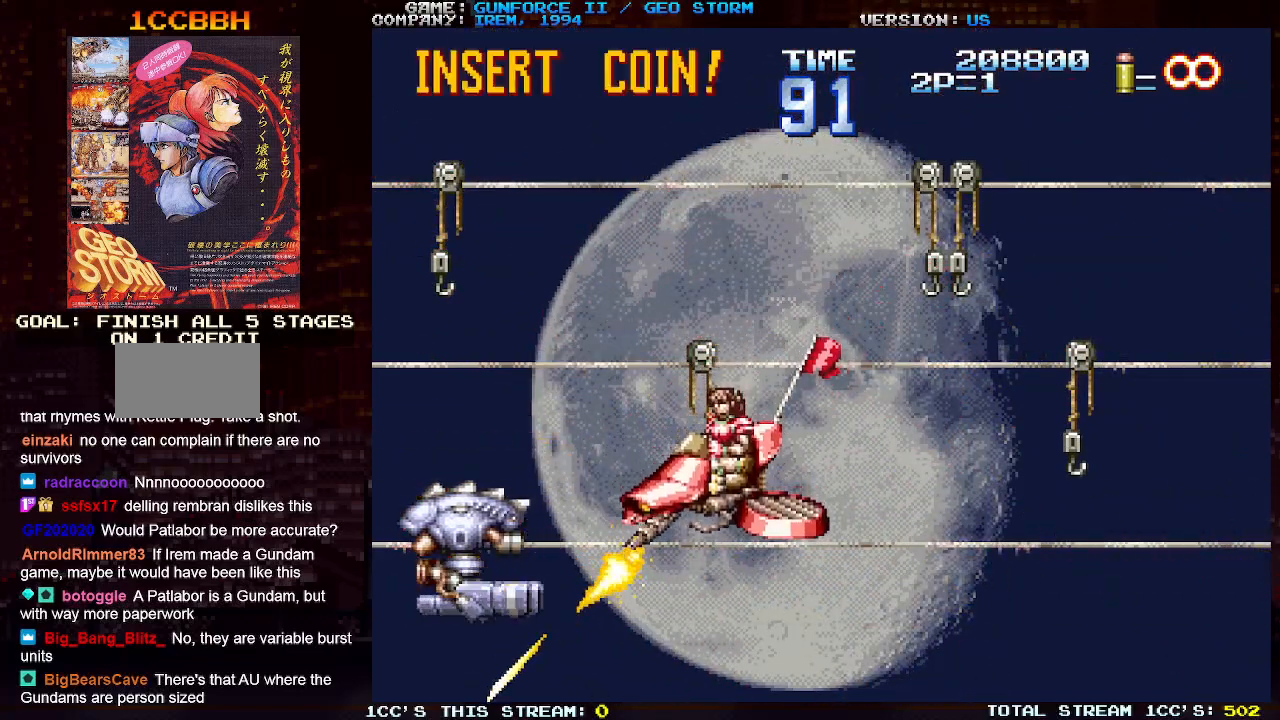
{"buttons": [], "left_stick": "up-right", "events": [[50, "SQUARE", "down"], [117, "left_stick", "up"], [150, "SQUARE", "up"], [217, "SQUARE", "down"], [283, "left_stick", "up-right"], [317, "SQUARE", "up"], [367, "SQUARE", "down"], [483, "SQUARE", "up"]]}
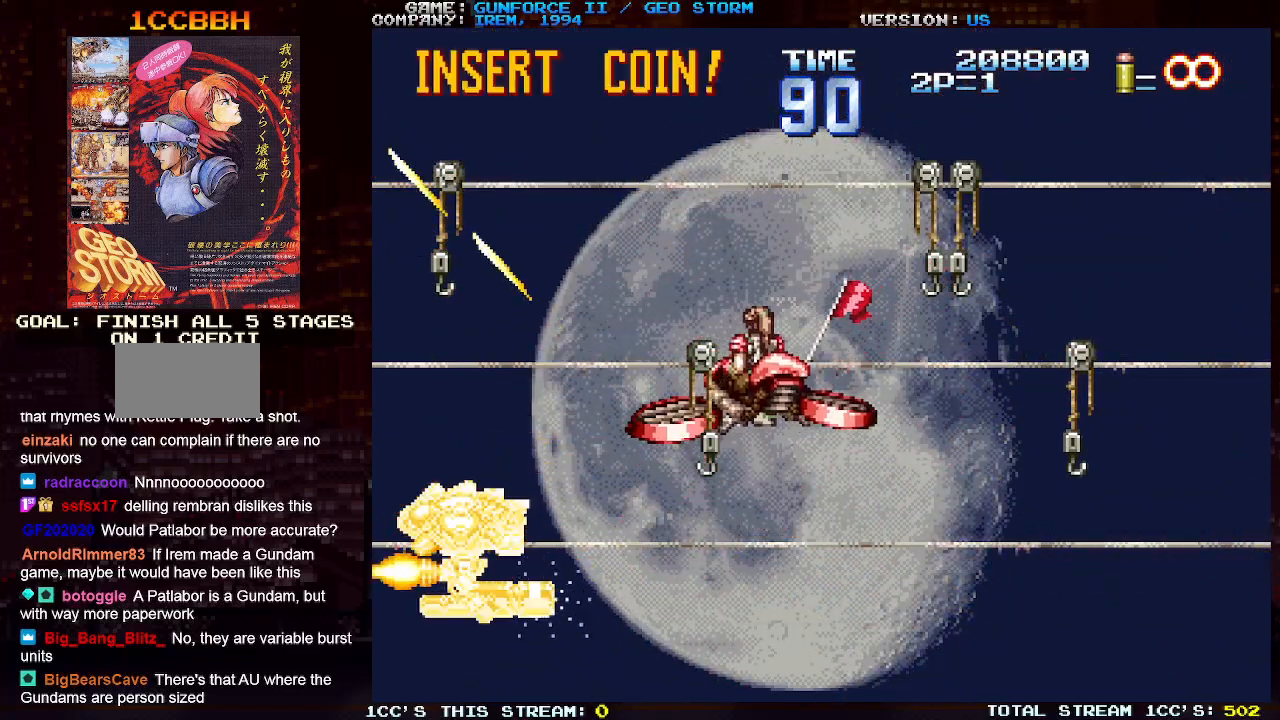
{"buttons": [], "left_stick": "down", "events": [[67, "SQUARE", "down"], [150, "SQUARE", "up"], [250, "SQUARE", "down"], [267, "left_stick", "up-left"], [317, "SQUARE", "up"], [433, "SQUARE", "down"], [467, "left_stick", "down"], [500, "SQUARE", "up"]]}
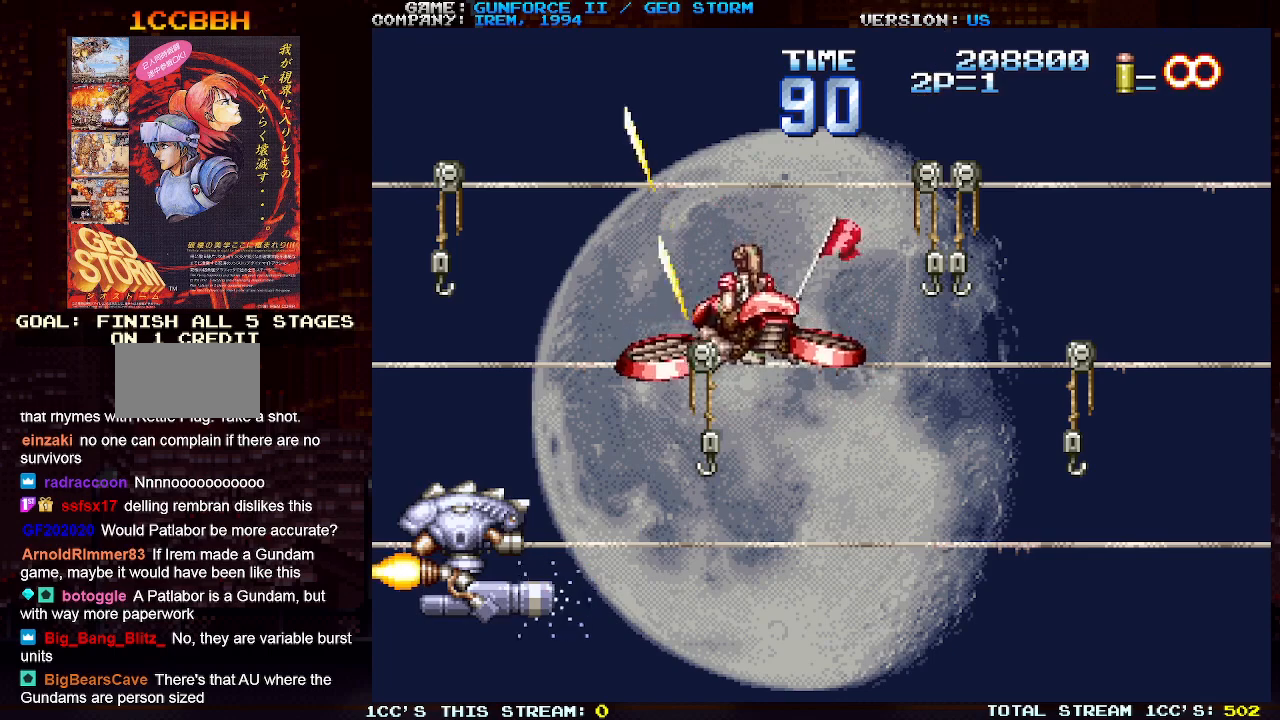
{"buttons": ["SQUARE"], "left_stick": "center", "events": [[100, "SQUARE", "down"], [133, "left_stick", "center"], [167, "SQUARE", "up"], [267, "SQUARE", "down"], [350, "SQUARE", "up"], [433, "SQUARE", "down"]]}
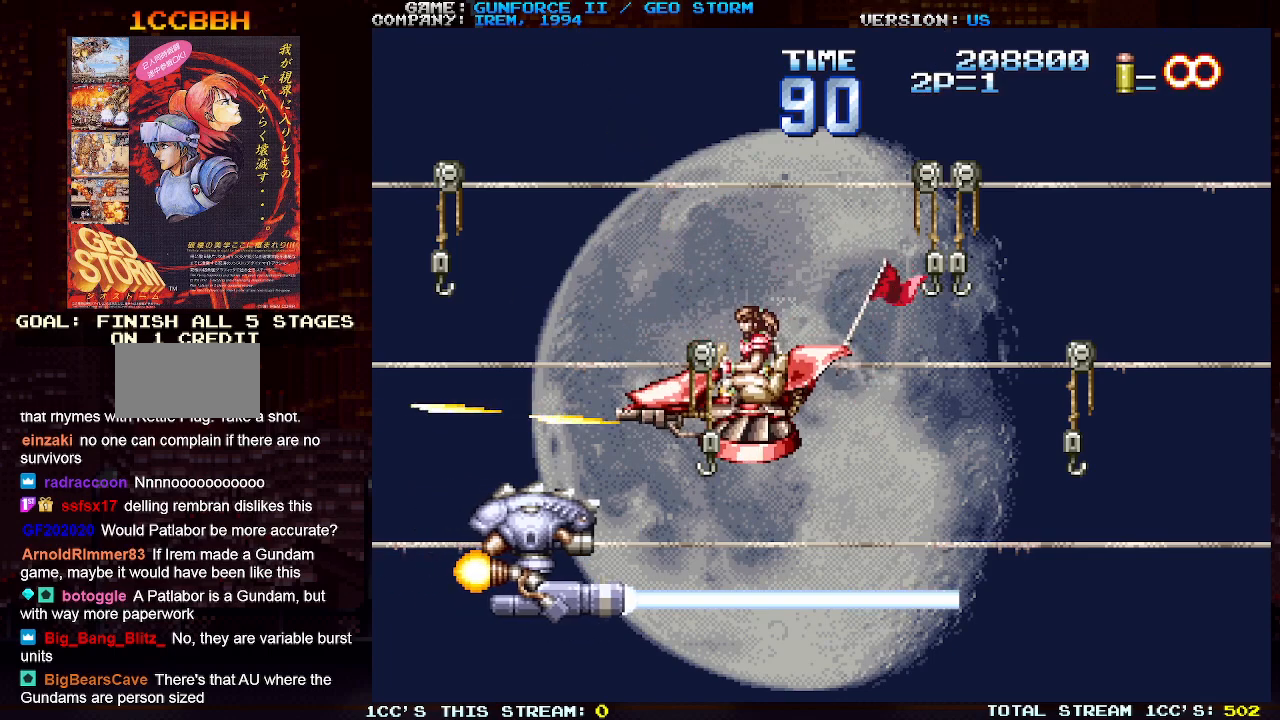
{"buttons": [], "left_stick": "up-left", "events": [[33, "SQUARE", "up"], [50, "left_stick", "up"], [117, "SQUARE", "down"], [167, "left_stick", "up-left"], [200, "SQUARE", "up"], [300, "SQUARE", "down"], [383, "SQUARE", "up"]]}
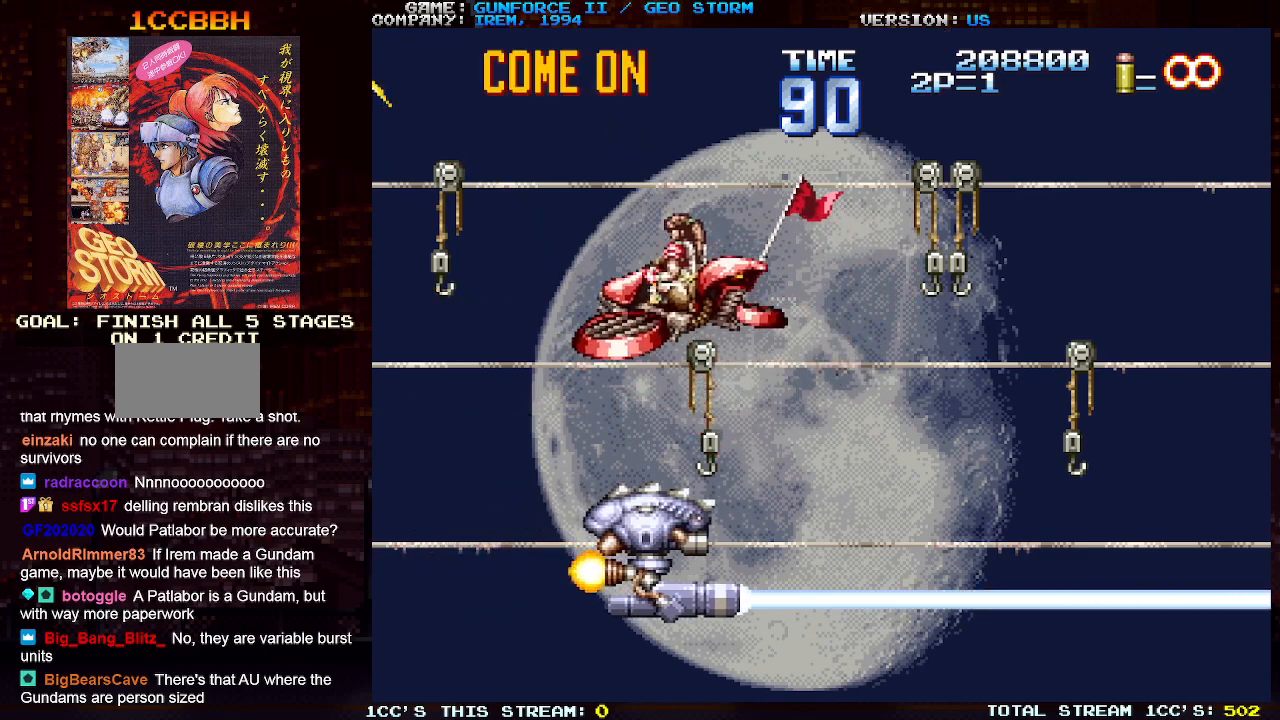
{"buttons": [], "left_stick": "down-left", "events": [[100, "left_stick", "left"], [217, "left_stick", "down-left"]]}
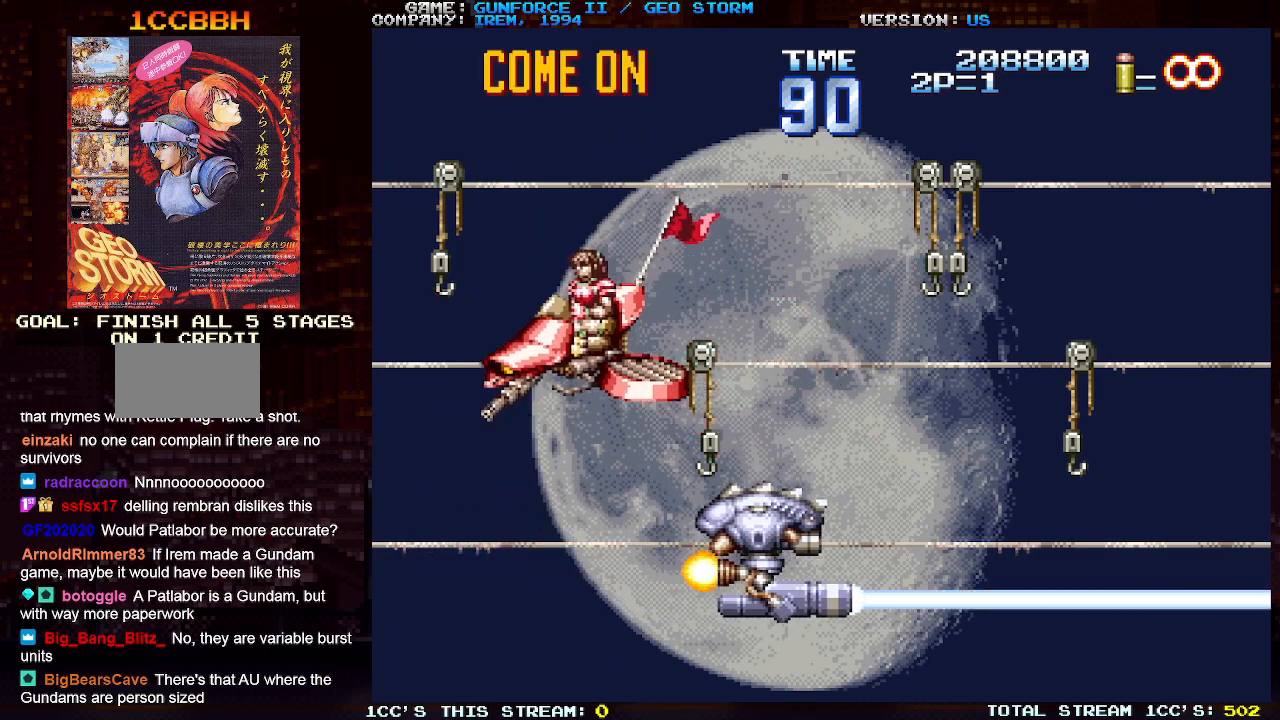
{"buttons": [], "left_stick": "down-right", "events": [[33, "left_stick", "down"], [500, "left_stick", "down-right"]]}
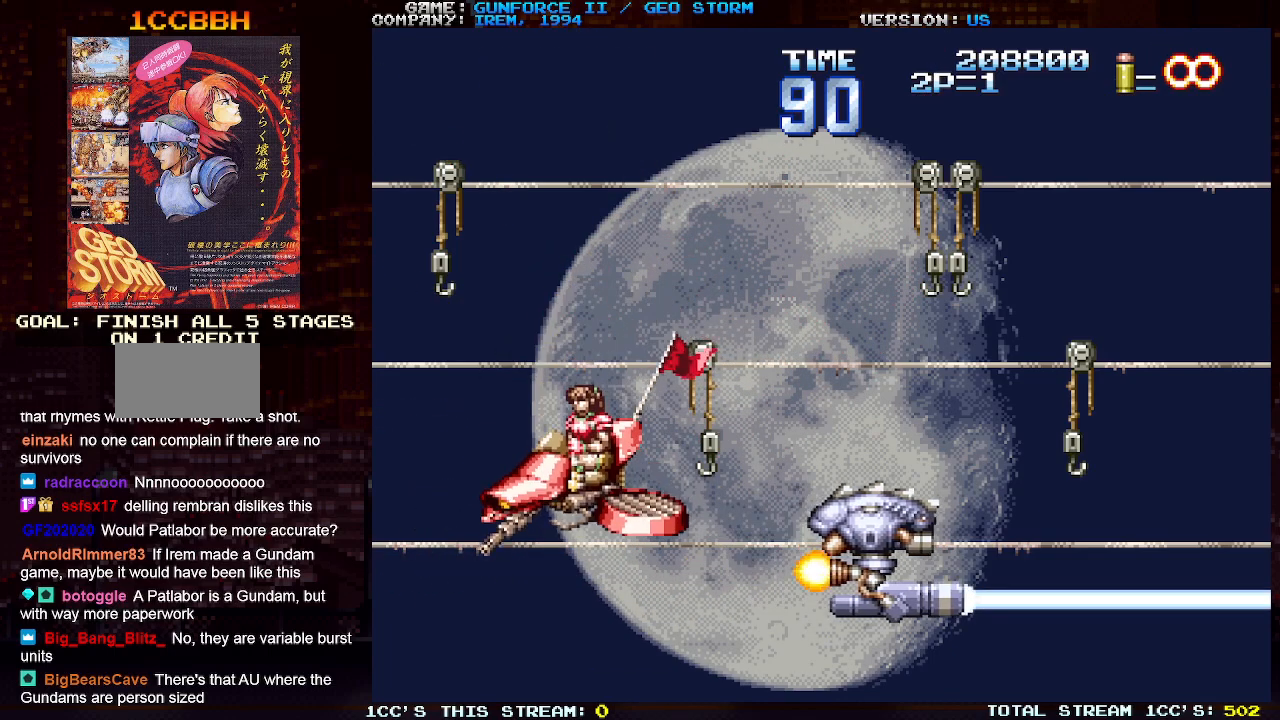
{"buttons": ["SQUARE"], "left_stick": "right", "events": [[250, "left_stick", "right"], [350, "SQUARE", "down"], [433, "SQUARE", "up"], [450, "SQUARE", "down"]]}
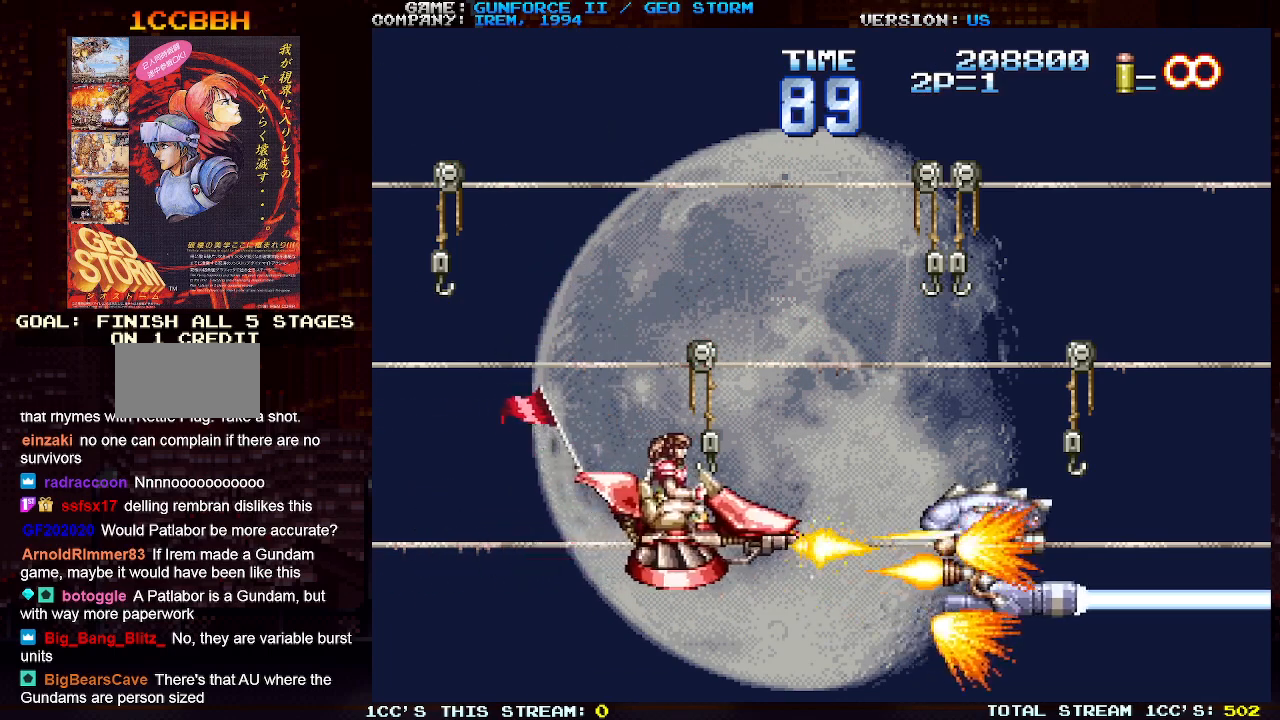
{"buttons": [], "left_stick": "right", "events": [[33, "SQUARE", "up"], [100, "SQUARE", "down"], [150, "SQUARE", "up"], [217, "SQUARE", "down"], [267, "SQUARE", "up"], [300, "SQUARE", "down"], [367, "SQUARE", "up"], [417, "SQUARE", "down"], [483, "SQUARE", "up"]]}
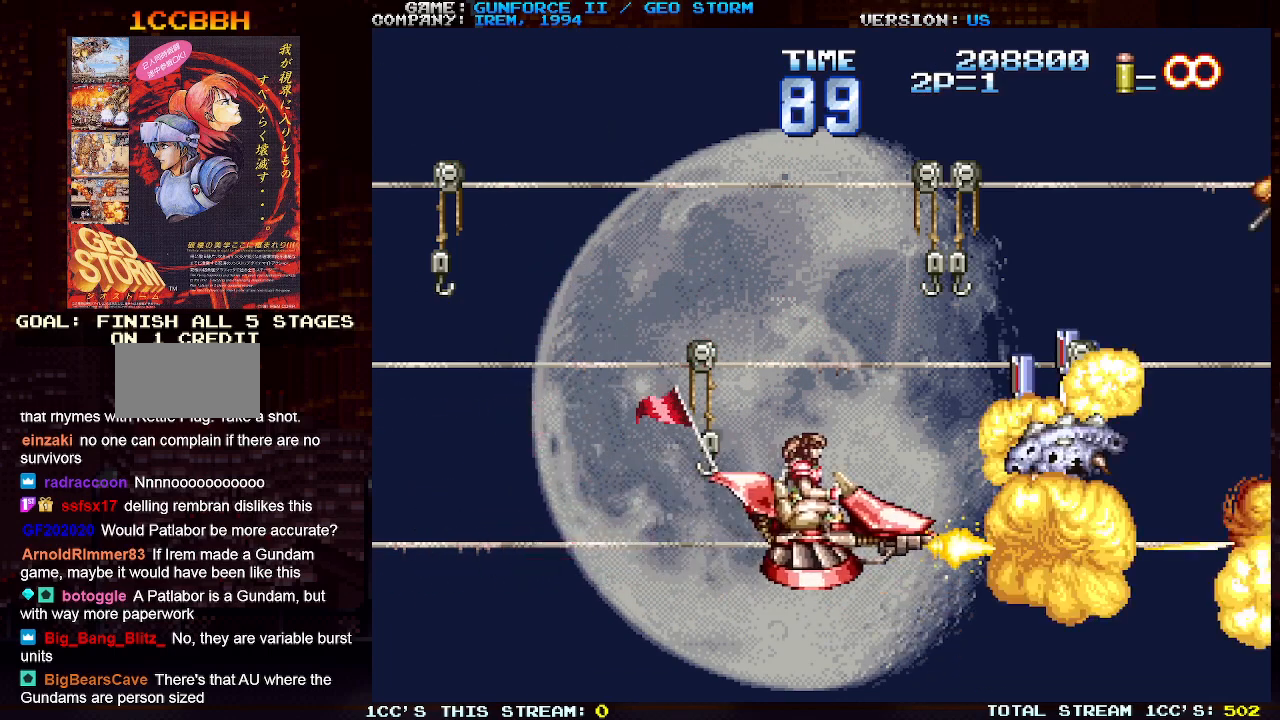
{"buttons": [], "left_stick": "down-right", "events": [[17, "SQUARE", "down"], [67, "SQUARE", "up"], [83, "left_stick", "down-right"]]}